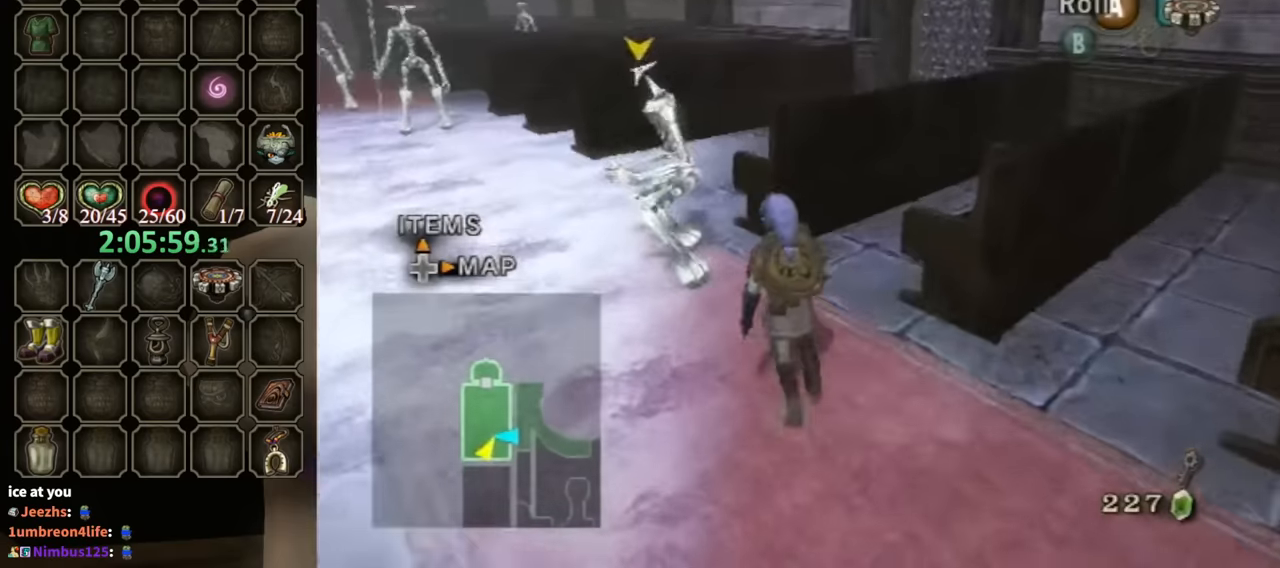
Gameplay with a controller (Nintendo layout); each line is a JSON object with the inputs held at the frame after it. "events" lists button and stick changes between this image and that frame as [ms after this image, input, new state], when the widget could be followed in between. Not read: L3 R3.
{"buttons": [], "left_stick": "center", "right_stick": "center", "events": [[367, "X", "down"], [400, "left_stick", "center"], [433, "X", "up"]]}
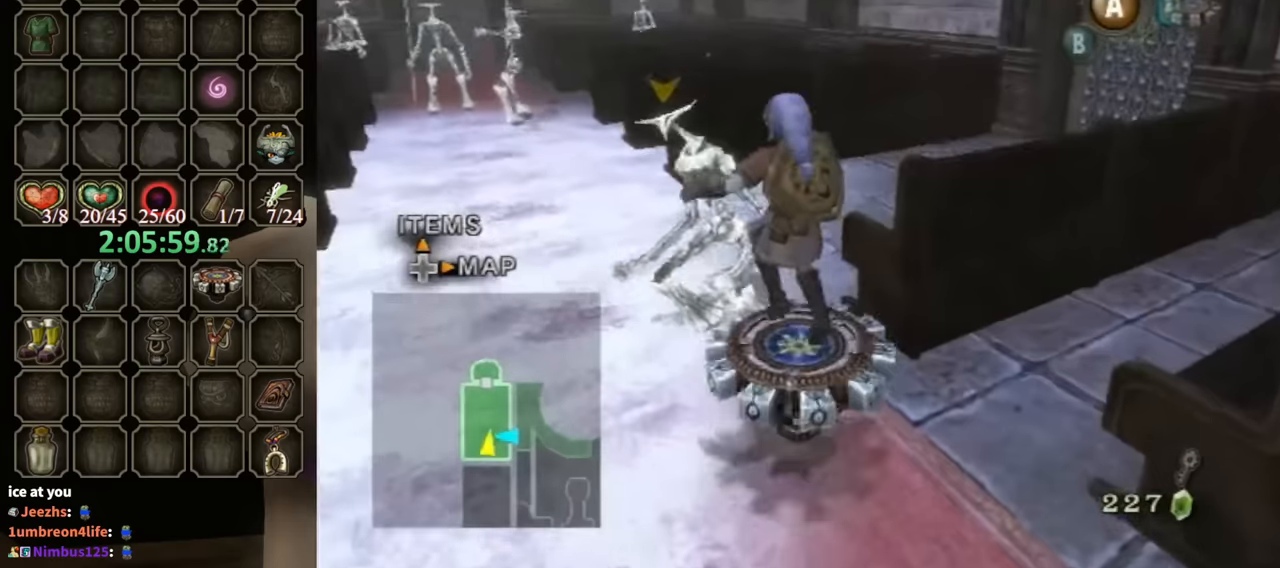
{"buttons": ["A"], "left_stick": "center", "right_stick": "center", "events": [[33, "A", "down"], [133, "A", "up"], [167, "A", "down"], [167, "left_stick", "left"], [267, "A", "up"], [300, "left_stick", "center"], [333, "A", "down"], [433, "A", "up"], [467, "A", "down"]]}
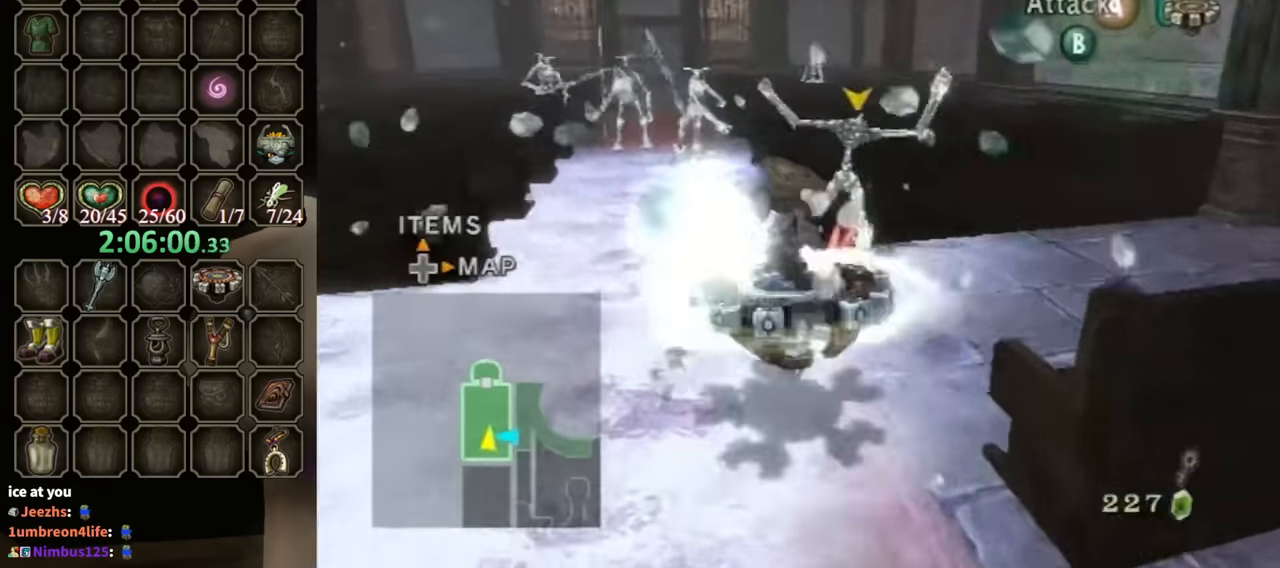
{"buttons": [], "left_stick": "down-right", "right_stick": "center", "events": [[67, "A", "up"], [167, "A", "down"], [167, "left_stick", "down-right"], [200, "A", "up"], [267, "A", "down"], [333, "A", "up"], [433, "A", "down"], [500, "A", "up"]]}
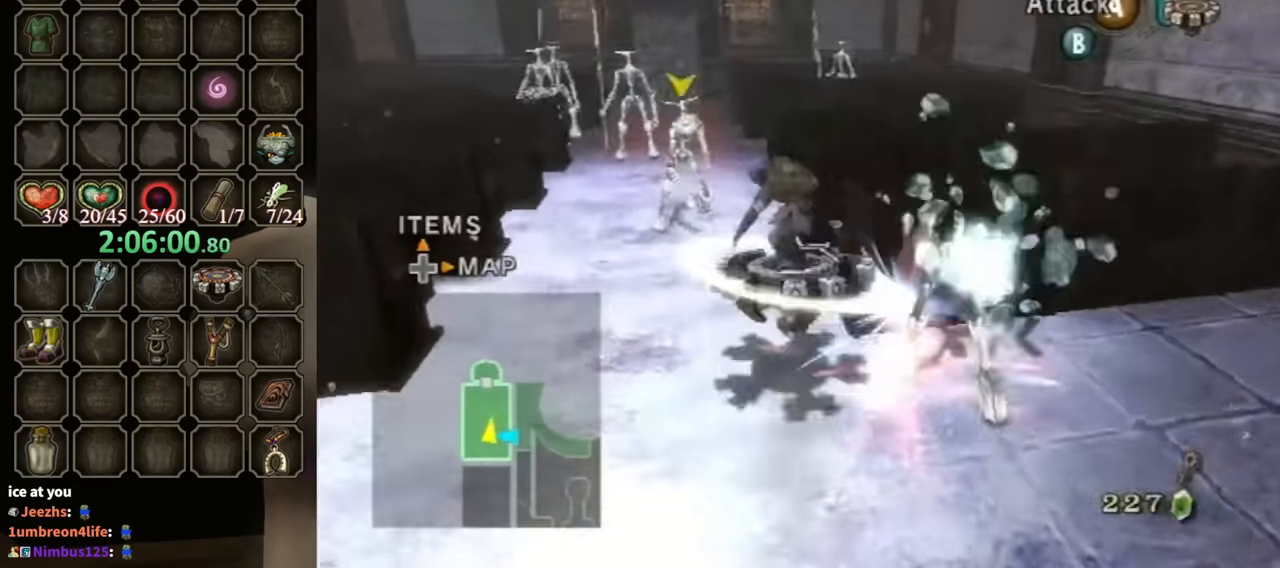
{"buttons": ["X"], "left_stick": "down-right", "right_stick": "center", "events": [[67, "A", "down"], [133, "A", "up"], [200, "A", "down"], [300, "A", "up"], [500, "X", "down"]]}
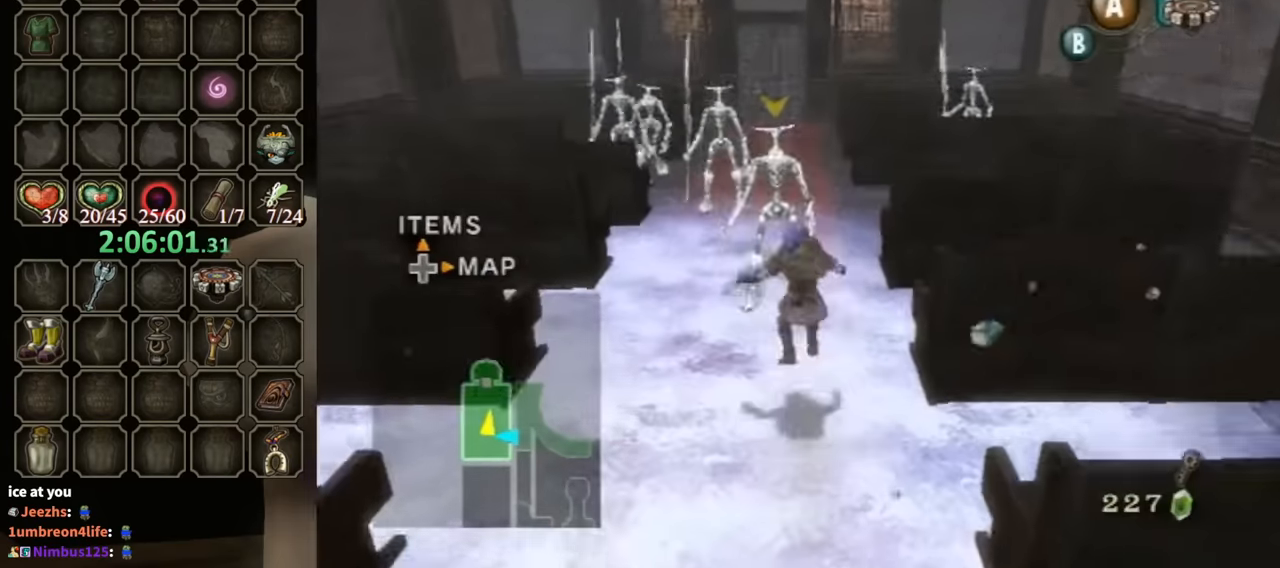
{"buttons": [], "left_stick": "up", "right_stick": "center", "events": [[100, "X", "up"], [167, "left_stick", "center"], [300, "left_stick", "up"]]}
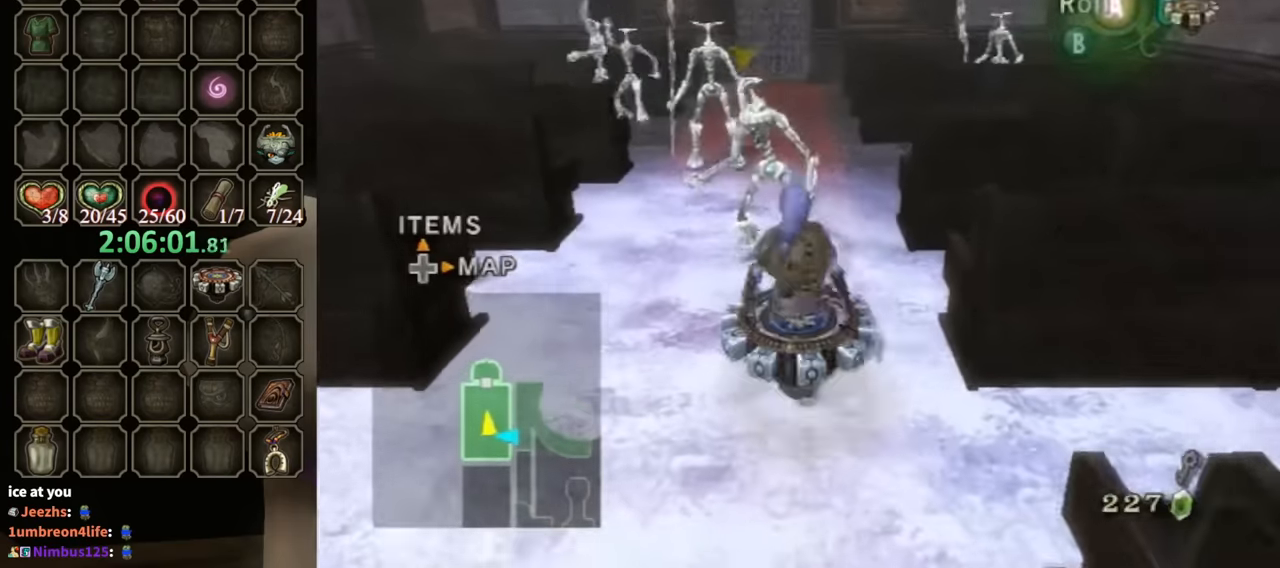
{"buttons": ["R1"], "left_stick": "up-left", "right_stick": "center", "events": [[33, "X", "down"], [67, "left_stick", "up-left"], [100, "X", "up"], [167, "R1", "down"], [167, "left_stick", "center"], [400, "left_stick", "up-left"]]}
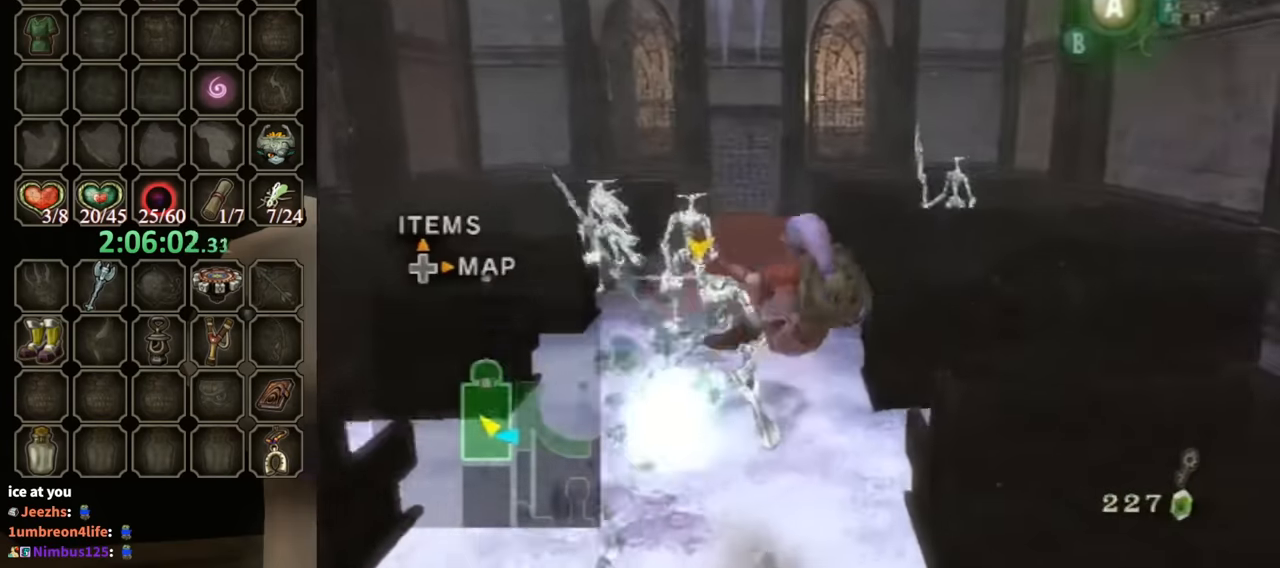
{"buttons": [], "left_stick": "center", "right_stick": "center", "events": [[33, "A", "down"], [100, "A", "up"], [133, "left_stick", "up"], [200, "A", "down"], [267, "left_stick", "left"], [300, "A", "up"], [433, "left_stick", "center"], [500, "R1", "up"]]}
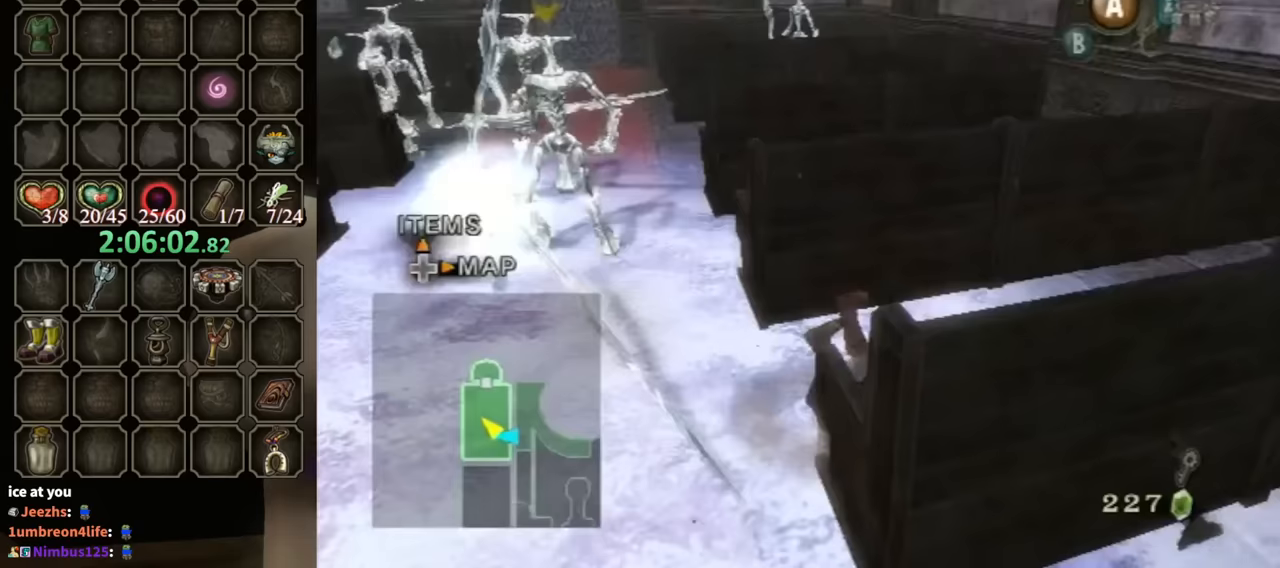
{"buttons": [], "left_stick": "up-left", "right_stick": "center", "events": [[133, "right_stick", "right"], [267, "right_stick", "center"], [333, "left_stick", "up-left"]]}
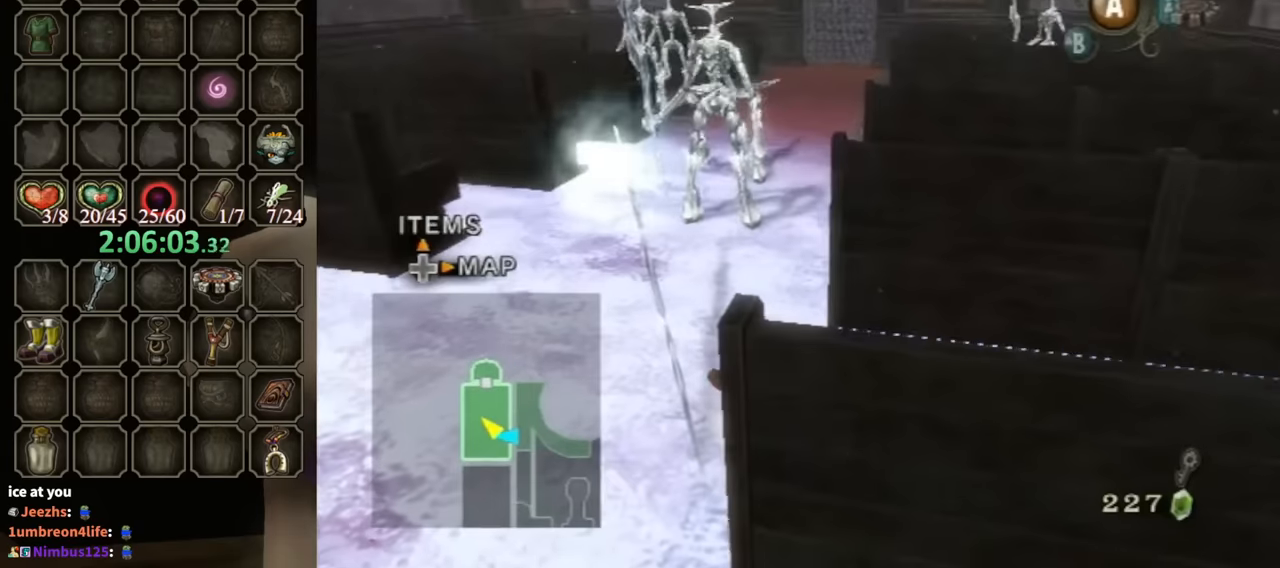
{"buttons": [], "left_stick": "up-left", "right_stick": "center", "events": []}
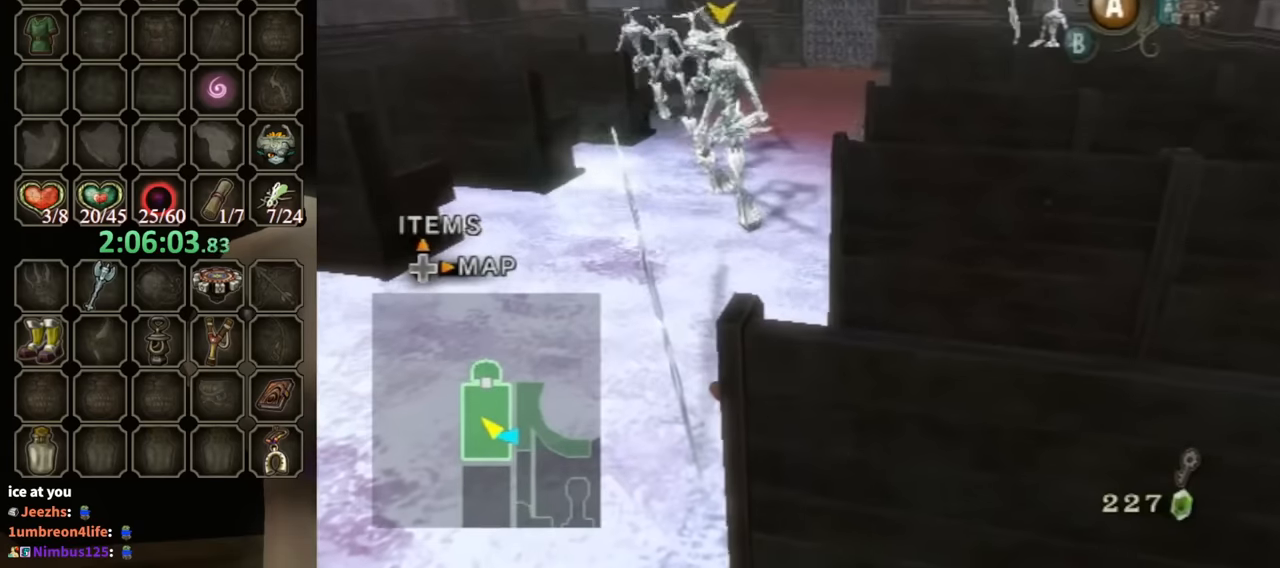
{"buttons": [], "left_stick": "up-left", "right_stick": "center", "events": []}
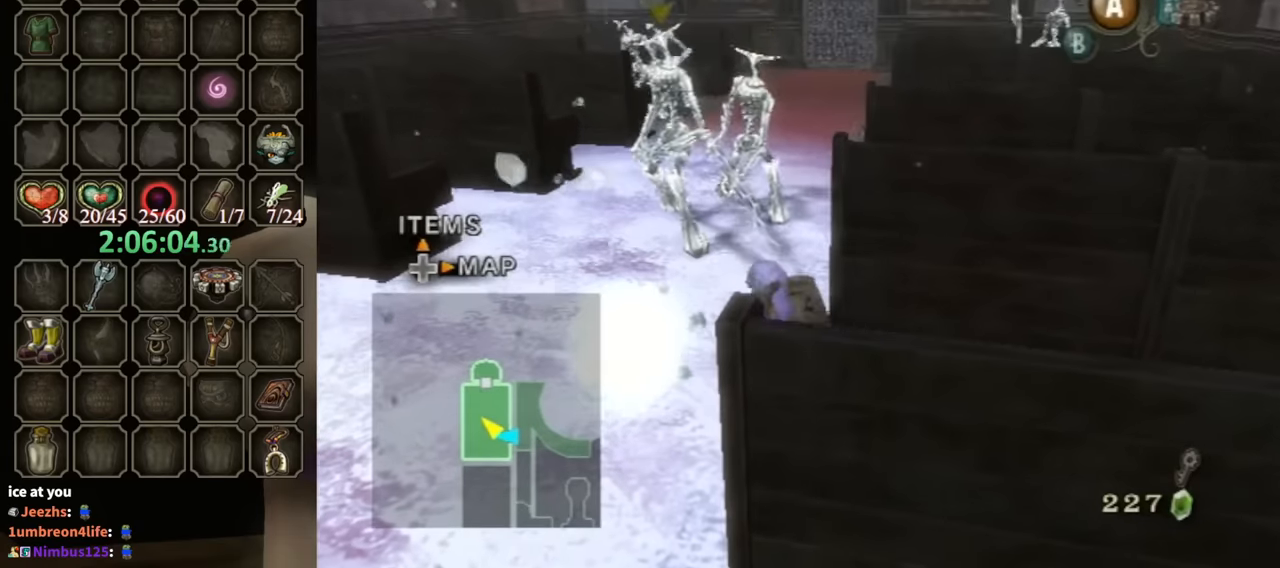
{"buttons": ["X"], "left_stick": "up", "right_stick": "center", "events": [[367, "left_stick", "up"], [500, "X", "down"]]}
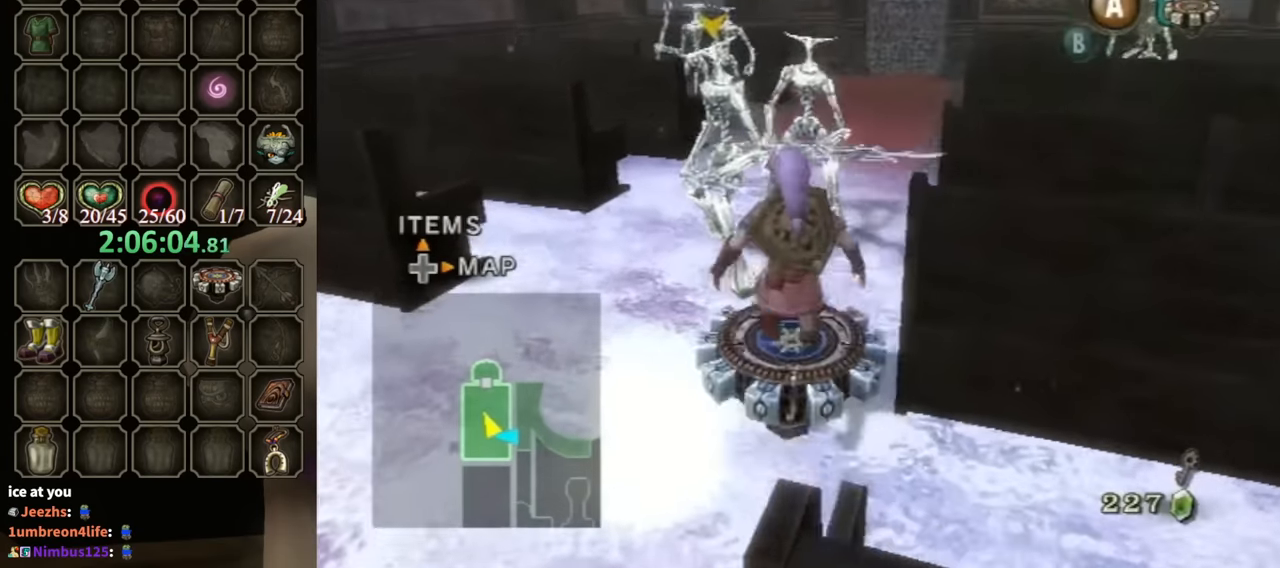
{"buttons": ["A", "R1"], "left_stick": "center", "right_stick": "center", "events": [[67, "X", "up"], [133, "R1", "down"], [200, "left_stick", "center"], [300, "A", "down"], [367, "A", "up"], [467, "A", "down"]]}
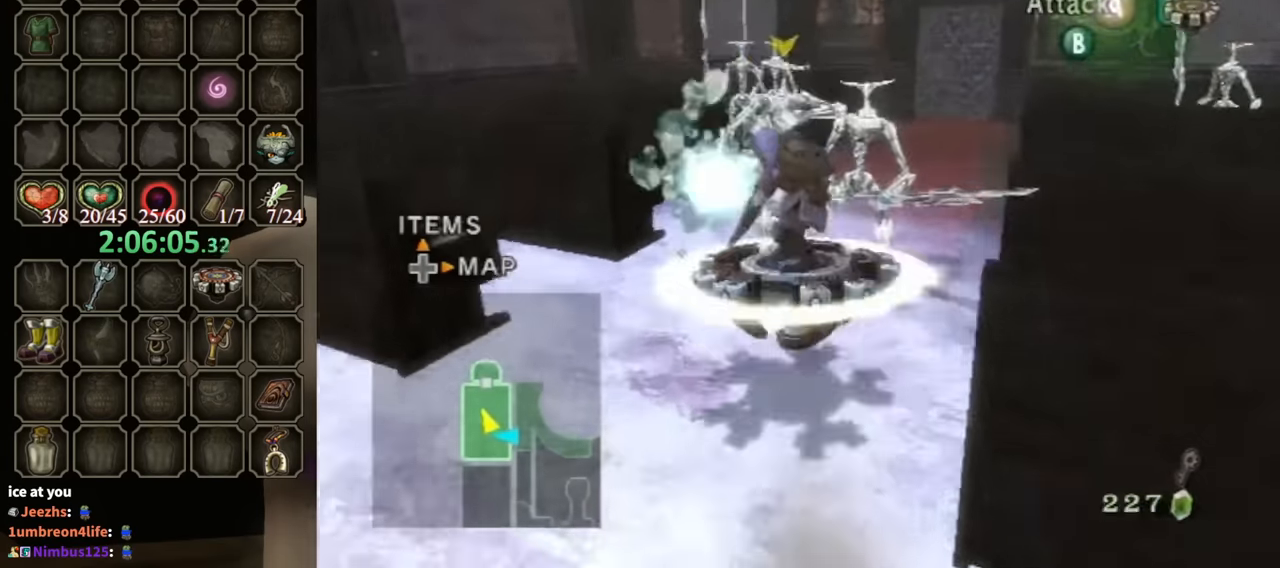
{"buttons": ["A", "R1"], "left_stick": "center", "right_stick": "center", "events": [[33, "A", "up"], [100, "A", "down"], [167, "A", "up"], [233, "A", "down"], [267, "A", "up"], [333, "A", "down"], [400, "A", "up"], [500, "A", "down"]]}
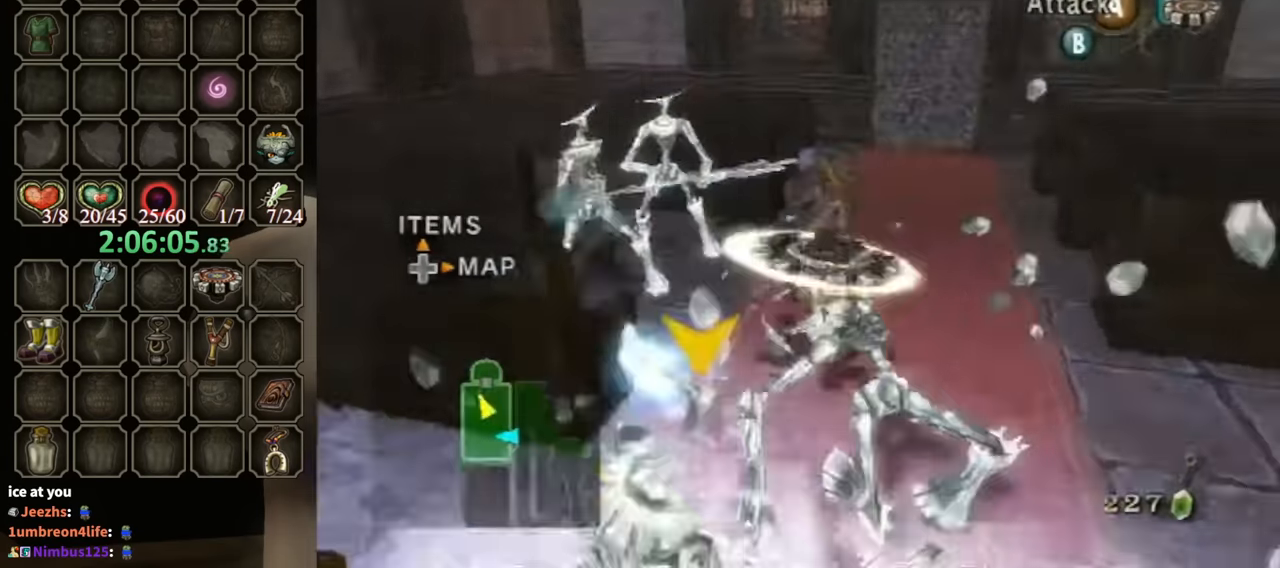
{"buttons": ["A", "R1"], "left_stick": "down-left", "right_stick": "center", "events": [[67, "A", "up"], [100, "A", "down"], [100, "left_stick", "up-left"], [233, "A", "up"], [267, "A", "down"], [333, "A", "up"], [367, "left_stick", "left"], [433, "A", "down"], [467, "left_stick", "down-left"]]}
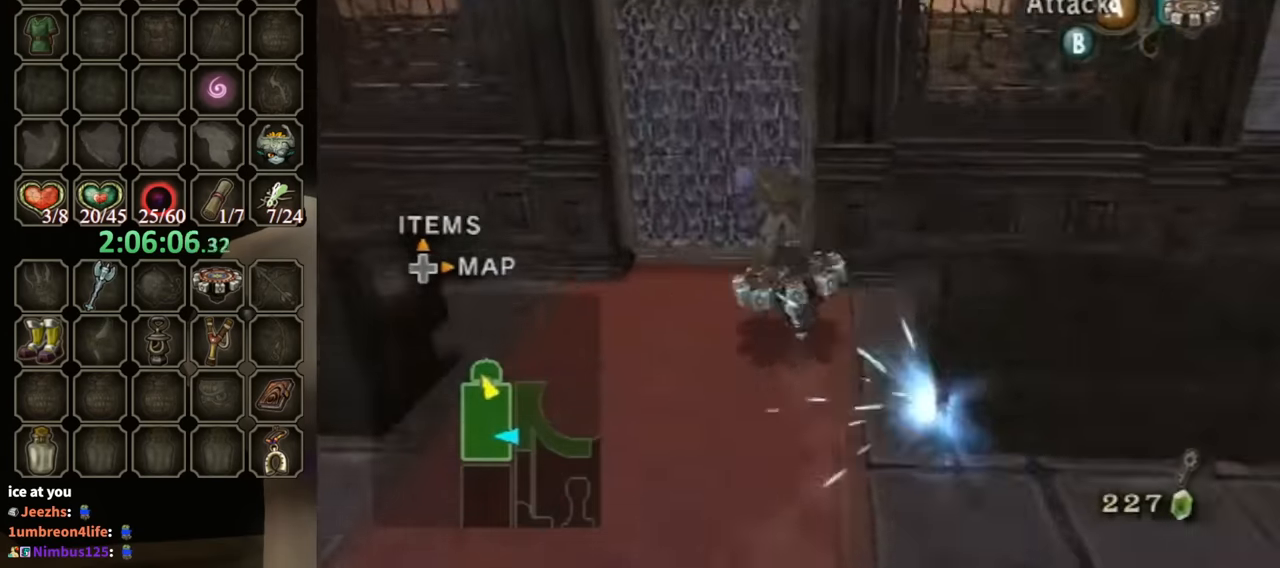
{"buttons": ["A", "R1"], "left_stick": "down-left", "right_stick": "center", "events": [[33, "A", "up"], [67, "left_stick", "down-right"], [100, "A", "down"], [167, "A", "up"], [167, "left_stick", "center"], [267, "A", "down"], [333, "A", "up"], [400, "left_stick", "down-left"], [433, "A", "down"]]}
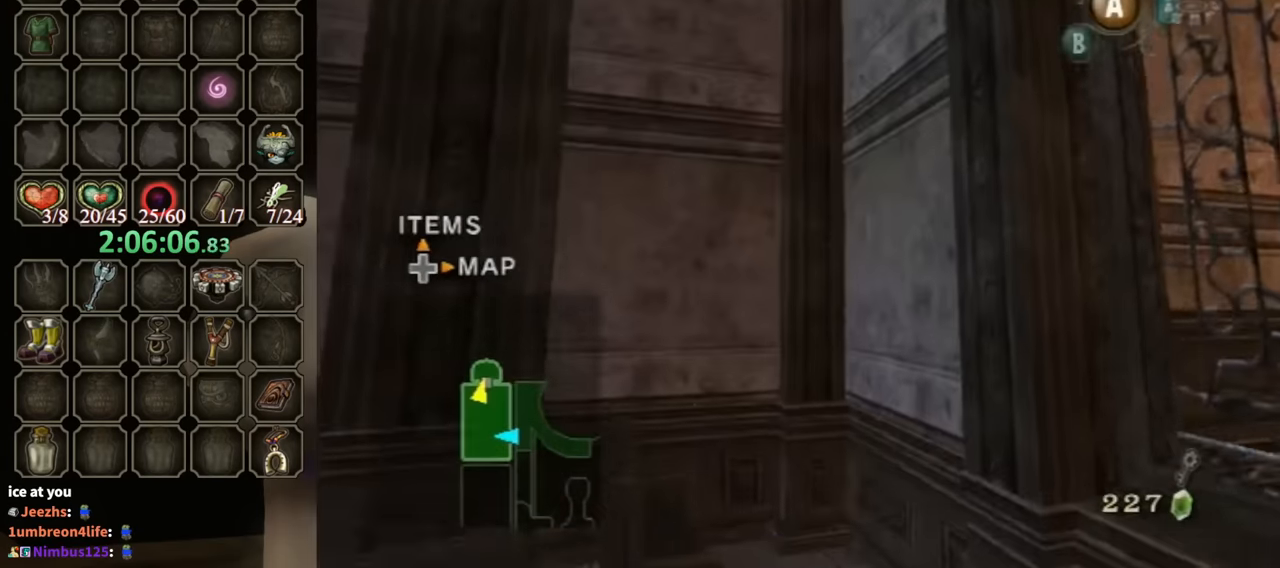
{"buttons": ["R1"], "left_stick": "center", "right_stick": "center", "events": [[33, "A", "up"], [33, "left_stick", "up-left"], [100, "A", "down"], [167, "A", "up"], [233, "A", "down"], [233, "left_stick", "up"], [333, "A", "up"], [333, "left_stick", "center"], [400, "A", "down"], [467, "A", "up"]]}
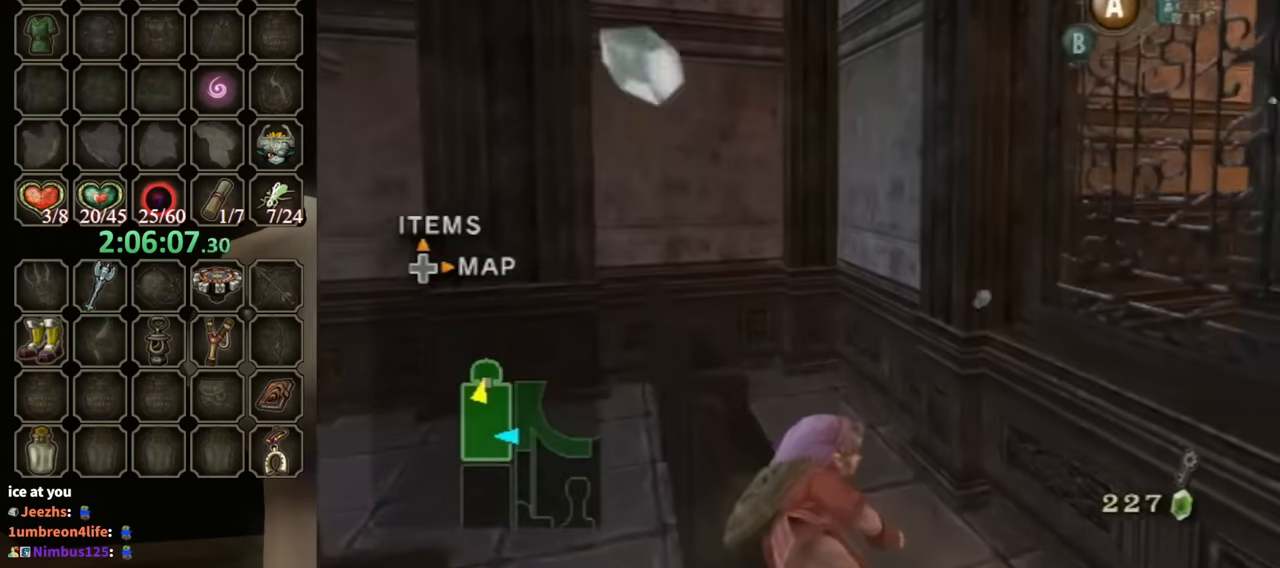
{"buttons": [], "left_stick": "up-left", "right_stick": "right", "events": [[67, "R1", "up"], [167, "right_stick", "right"], [400, "left_stick", "up-left"]]}
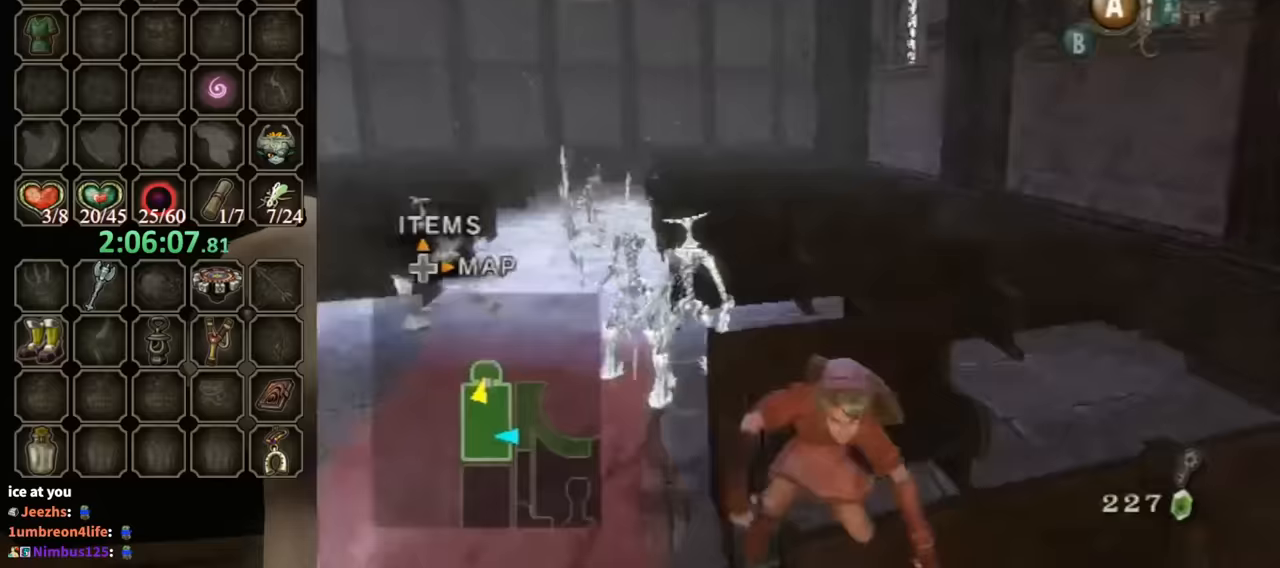
{"buttons": [], "left_stick": "up-left", "right_stick": "center", "events": [[133, "right_stick", "center"]]}
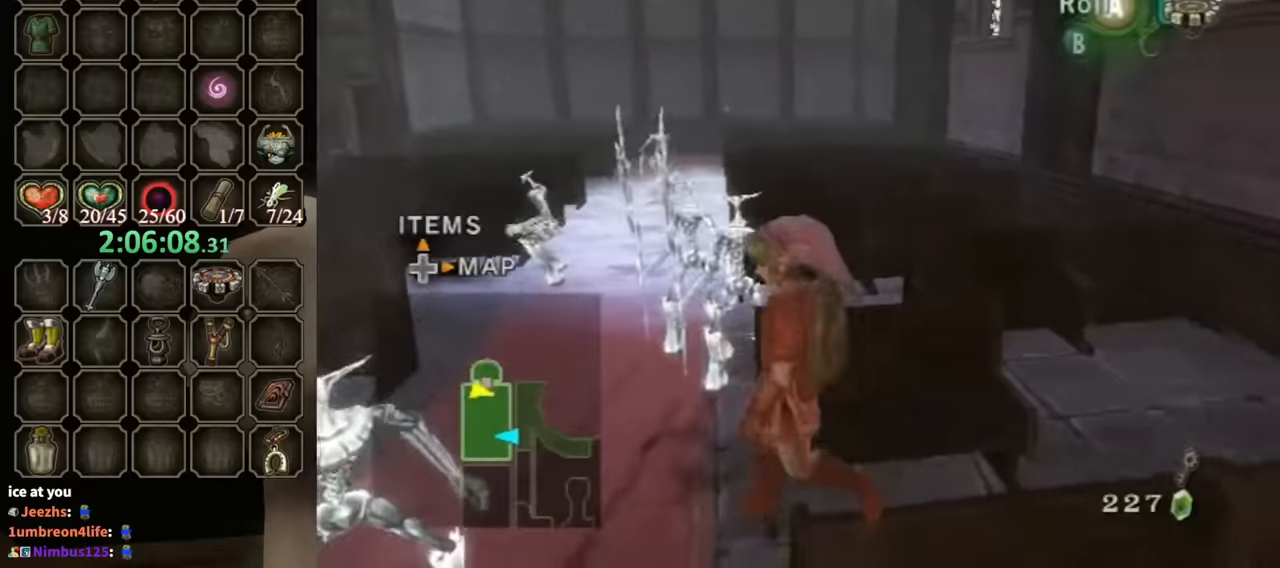
{"buttons": [], "left_stick": "center", "right_stick": "center", "events": [[400, "left_stick", "center"]]}
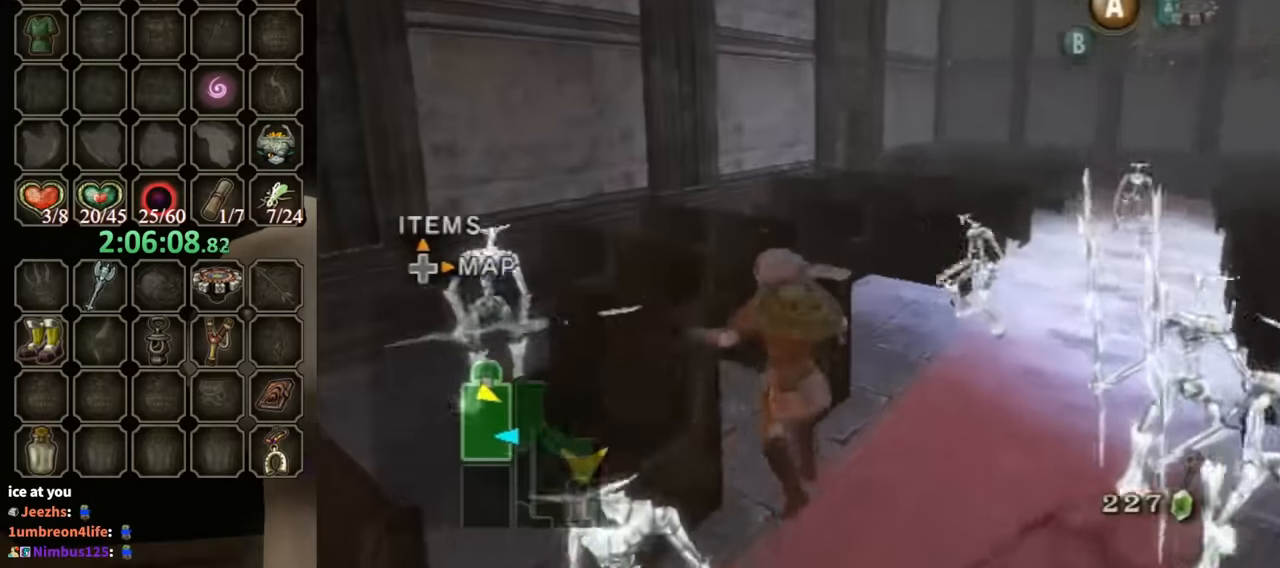
{"buttons": [], "left_stick": "up-right", "right_stick": "center", "events": [[167, "right_stick", "left"], [200, "left_stick", "up-right"], [367, "right_stick", "center"]]}
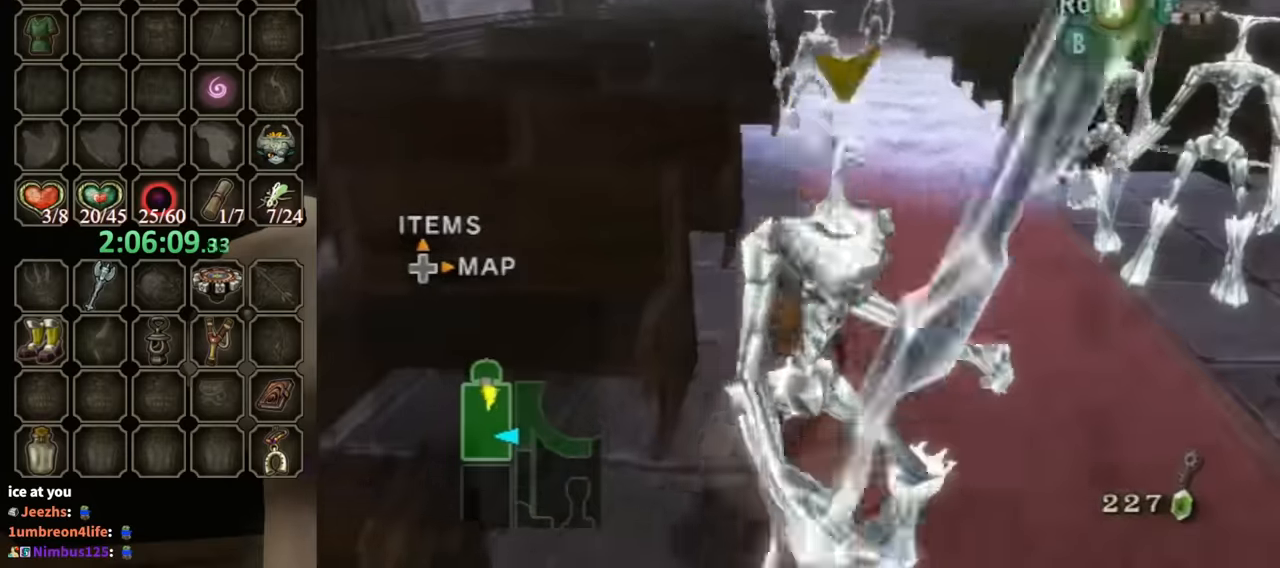
{"buttons": ["R1"], "left_stick": "up-right", "right_stick": "center", "events": [[100, "X", "down"], [200, "X", "up"], [300, "R1", "down"]]}
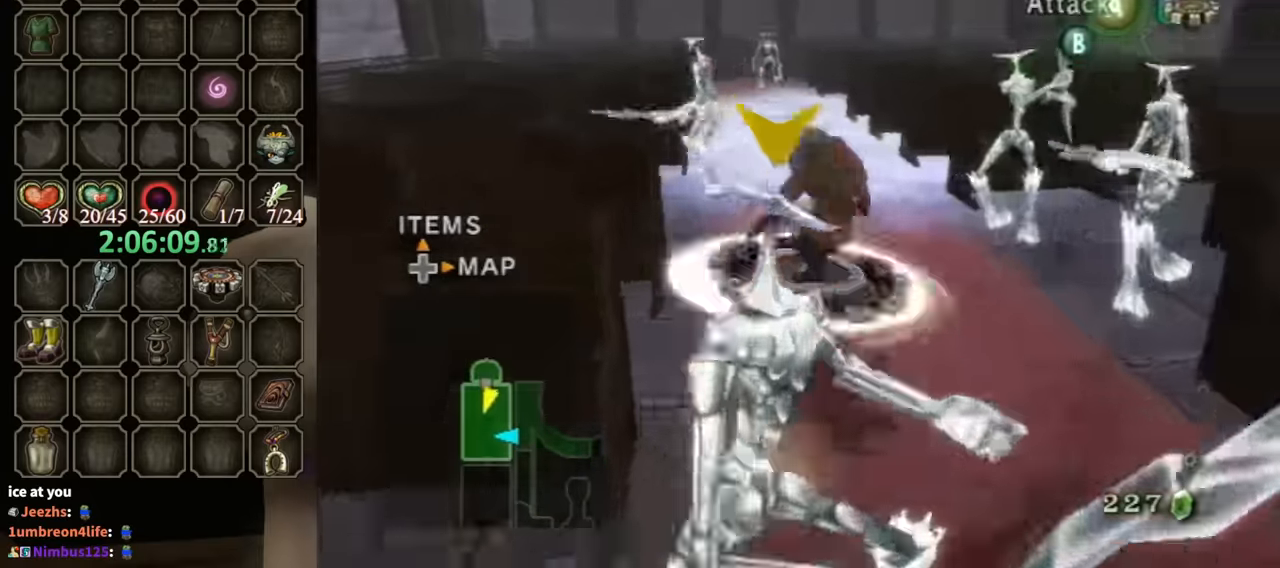
{"buttons": ["A", "R1"], "left_stick": "left", "right_stick": "center", "events": [[33, "A", "down"], [133, "A", "up"], [200, "A", "down"], [200, "left_stick", "up"], [267, "A", "up"], [300, "left_stick", "up-left"], [333, "A", "down"], [400, "A", "up"], [400, "left_stick", "left"], [500, "A", "down"]]}
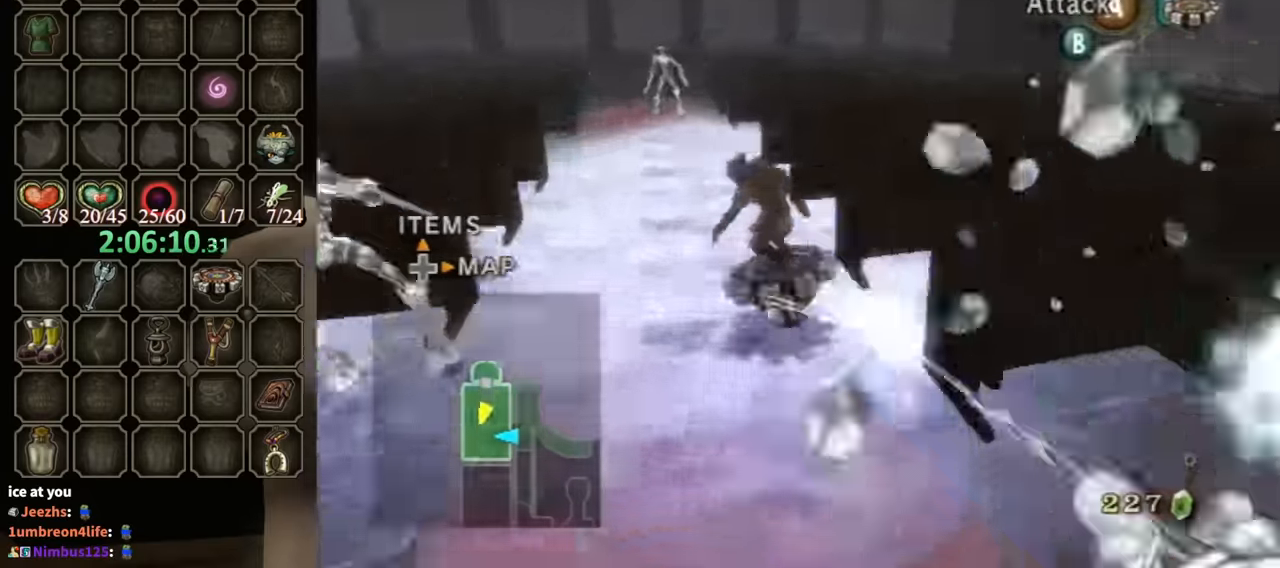
{"buttons": ["A", "R1"], "left_stick": "up-right", "right_stick": "center", "events": [[67, "A", "up"], [133, "A", "down"], [200, "A", "up"], [200, "left_stick", "up-right"], [300, "A", "down"], [367, "A", "up"], [467, "A", "down"]]}
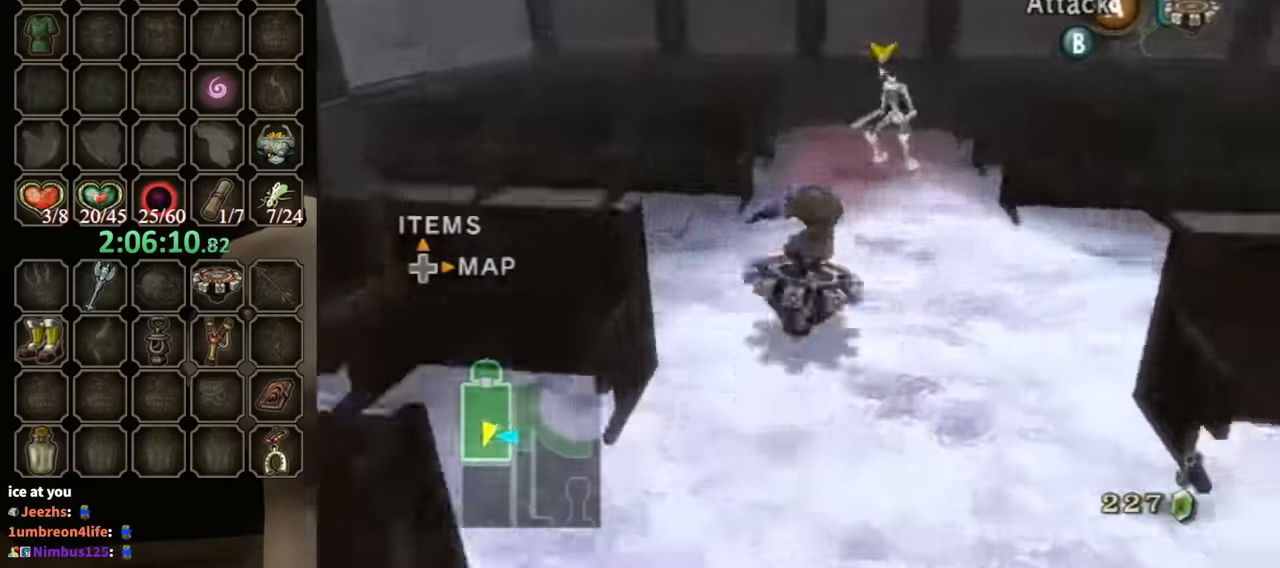
{"buttons": ["A", "R1"], "left_stick": "up-right", "right_stick": "center", "events": [[33, "A", "up"], [133, "A", "down"], [200, "A", "up"], [233, "left_stick", "up"], [300, "A", "down"], [333, "A", "up"], [400, "left_stick", "up-right"], [467, "A", "down"]]}
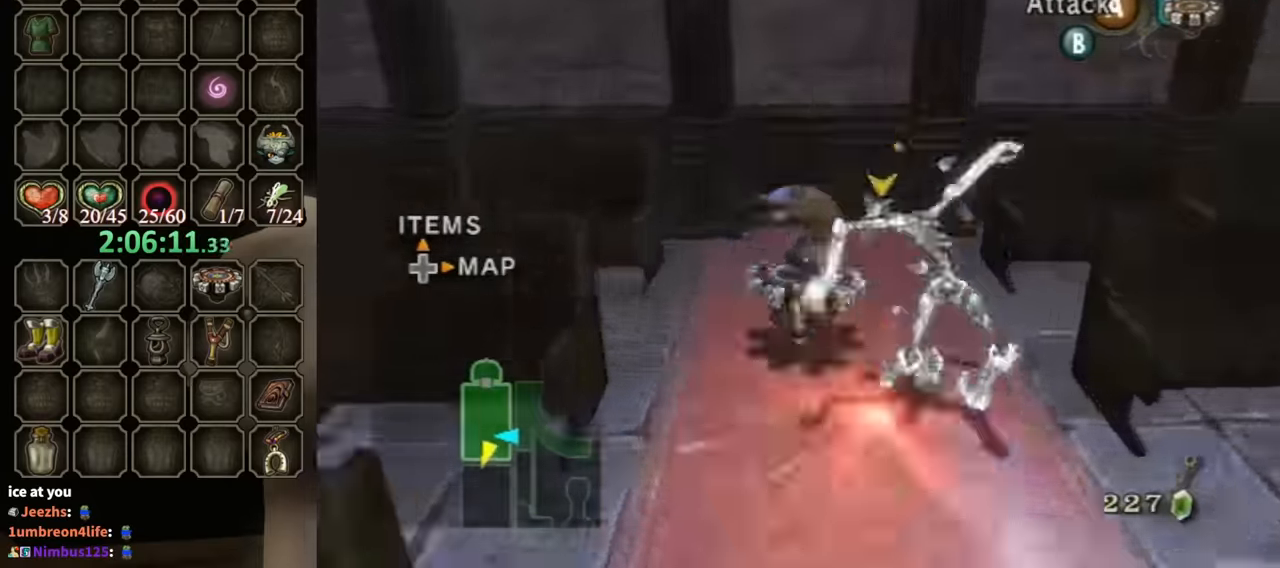
{"buttons": ["R1"], "left_stick": "right", "right_stick": "center", "events": [[33, "A", "up"], [67, "left_stick", "center"], [133, "A", "down"], [167, "left_stick", "right"], [200, "A", "up"], [267, "A", "down"], [333, "A", "up"], [433, "A", "down"], [500, "A", "up"]]}
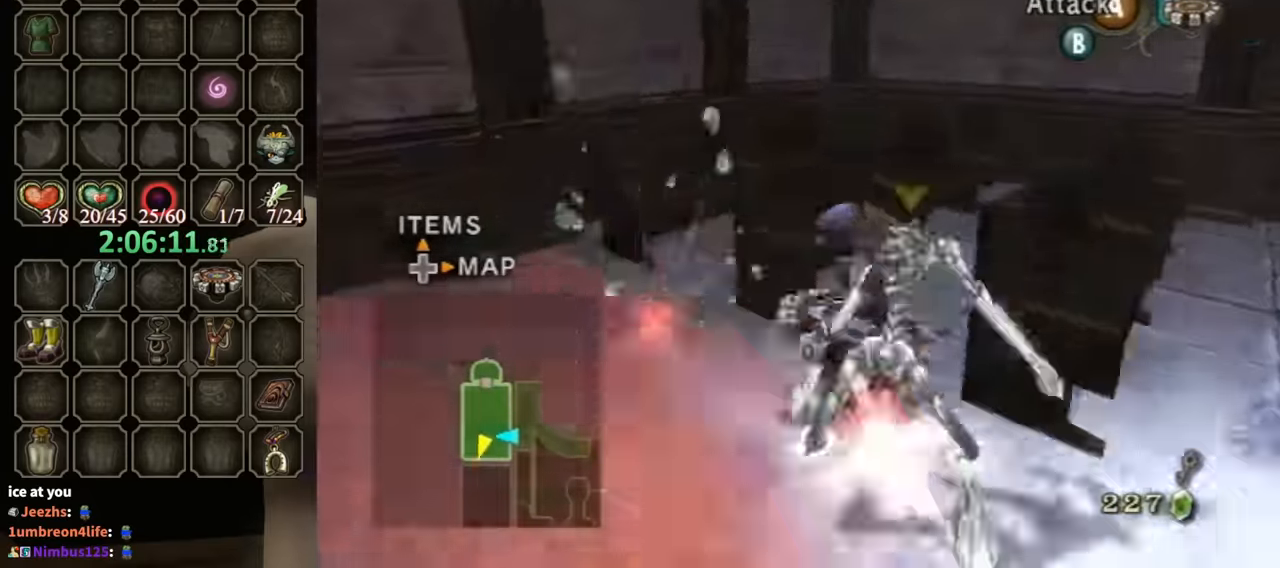
{"buttons": ["R1"], "left_stick": "down-left", "right_stick": "center", "events": [[100, "A", "down"], [133, "A", "up"], [167, "left_stick", "up-left"], [233, "A", "down"], [267, "A", "up"], [367, "A", "down"], [433, "A", "up"], [433, "left_stick", "down-left"]]}
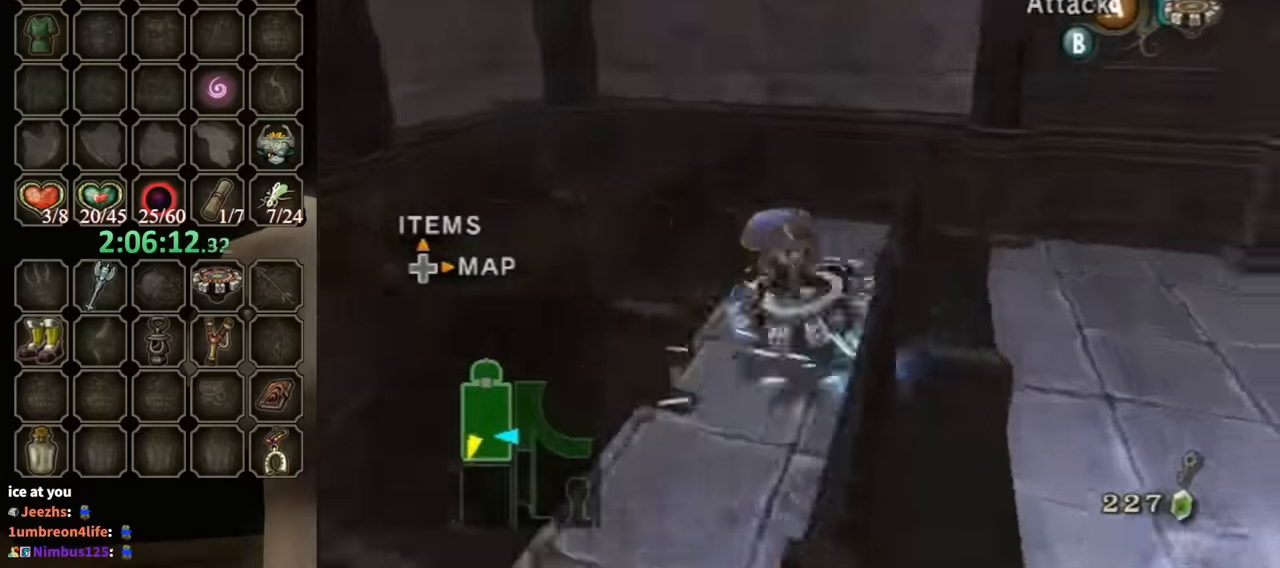
{"buttons": ["R1"], "left_stick": "down", "right_stick": "center", "events": [[33, "A", "down"], [133, "A", "up"], [200, "A", "down"], [267, "A", "up"], [333, "left_stick", "down"], [367, "A", "down"], [433, "A", "up"]]}
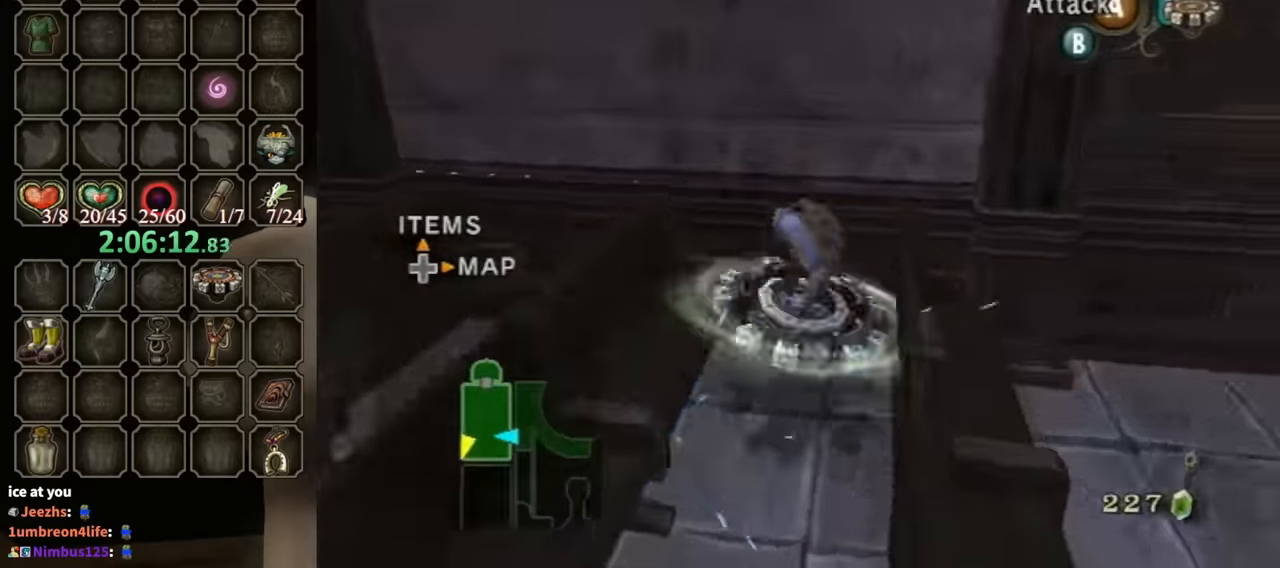
{"buttons": ["A", "R1"], "left_stick": "down", "right_stick": "center", "events": [[33, "A", "down"], [100, "A", "up"], [167, "A", "down"], [267, "A", "up"], [367, "A", "down"], [433, "A", "up"], [500, "A", "down"]]}
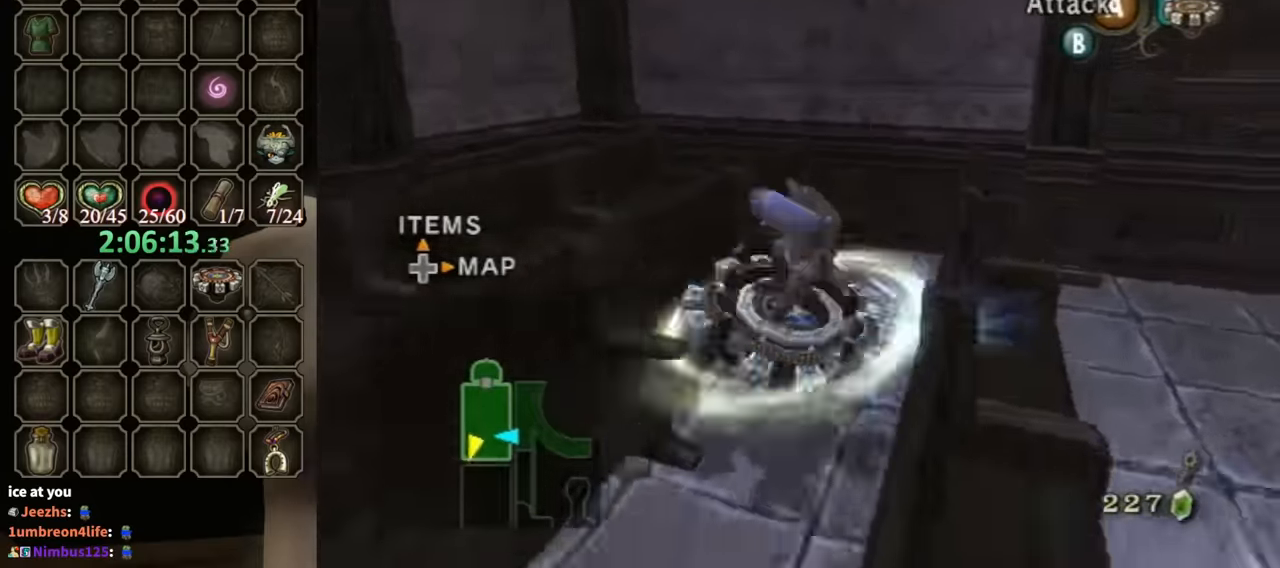
{"buttons": ["A", "R1"], "left_stick": "down", "right_stick": "center", "events": [[100, "A", "up"], [200, "A", "down"], [200, "left_stick", "down-right"], [233, "A", "up"], [333, "A", "down"], [433, "A", "up"], [467, "left_stick", "down"], [500, "A", "down"]]}
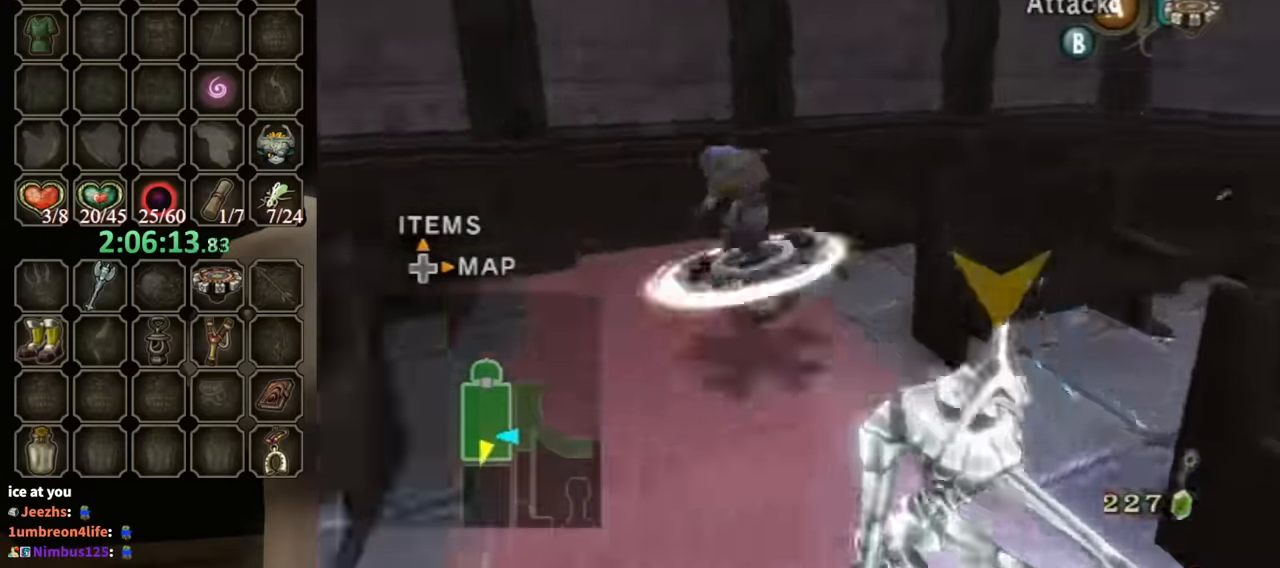
{"buttons": ["A", "R1"], "left_stick": "down-right", "right_stick": "center", "events": [[67, "A", "up"], [67, "left_stick", "down-right"], [167, "A", "down"], [167, "left_stick", "up-right"], [233, "A", "up"], [267, "left_stick", "right"], [300, "A", "down"], [400, "A", "up"], [400, "left_stick", "down-right"], [467, "A", "down"]]}
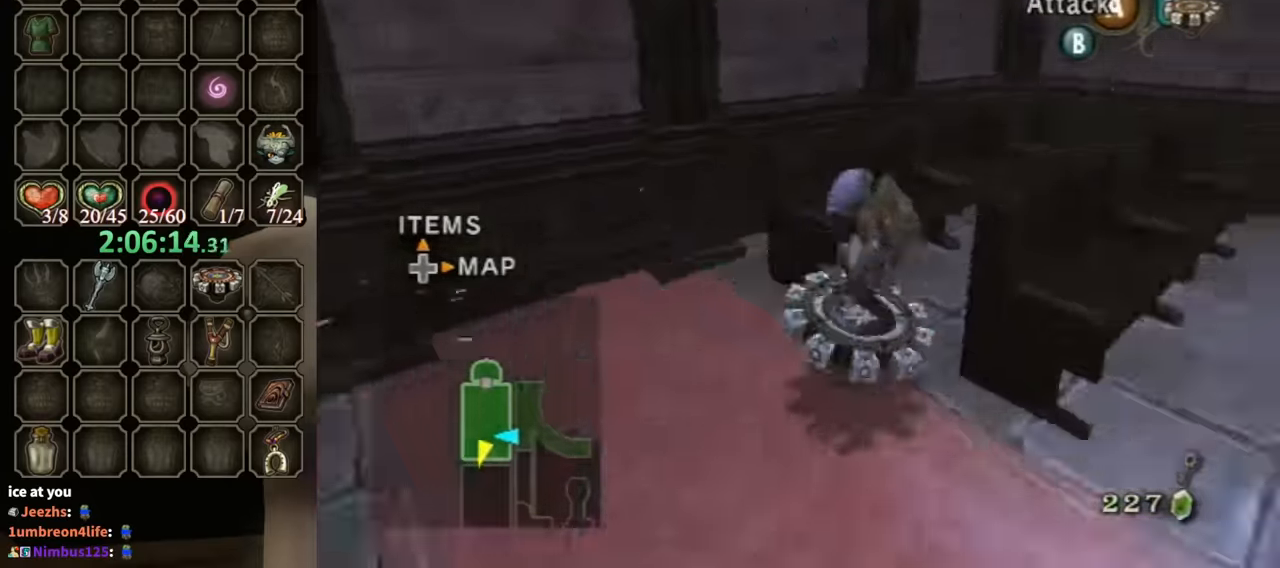
{"buttons": ["A", "R1"], "left_stick": "down-right", "right_stick": "center", "events": [[33, "left_stick", "down"], [67, "A", "up"], [133, "A", "down"], [200, "A", "up"], [200, "left_stick", "right"], [267, "A", "down"], [367, "A", "up"], [367, "left_stick", "down-right"], [467, "A", "down"]]}